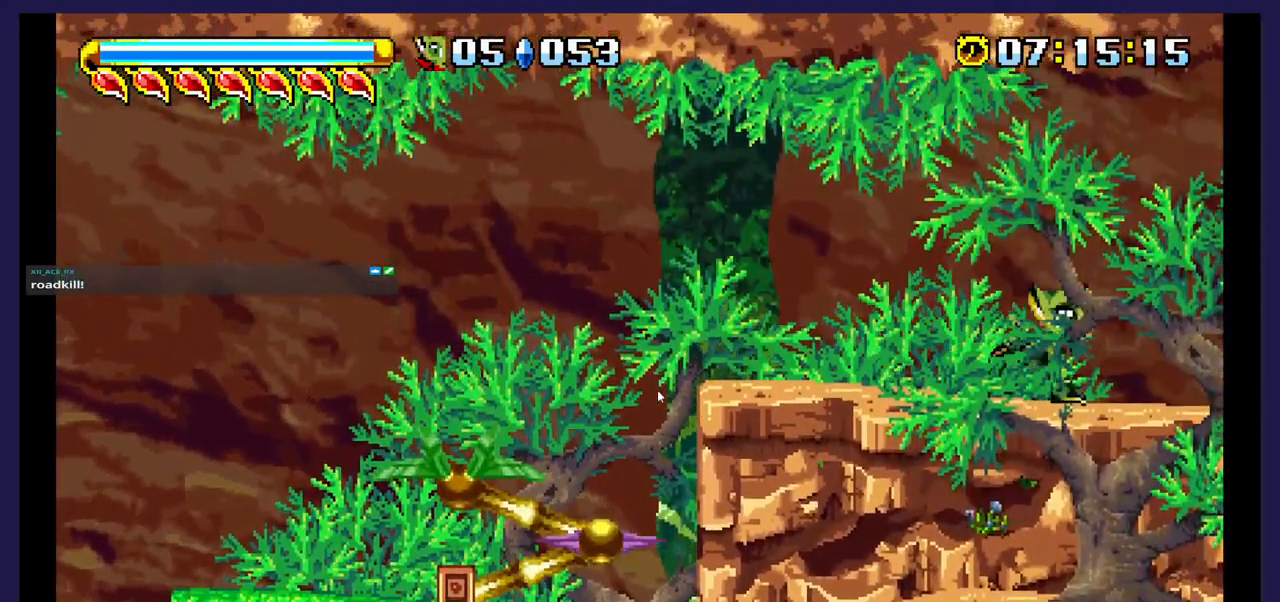
Gameplay with a controller (Xbox layout); each line is a JSON object with the inputs held at the frame after it (dt_ms = milliseconds from this image to that frame). "events" lists button and stick changes between this image and that frame as [ms after this image, input, new state], when the widget could be followed in between. Not read: left_stick right_stick.
{"dt_ms": 500, "buttons": ["DPAD_RIGHT"], "events": []}
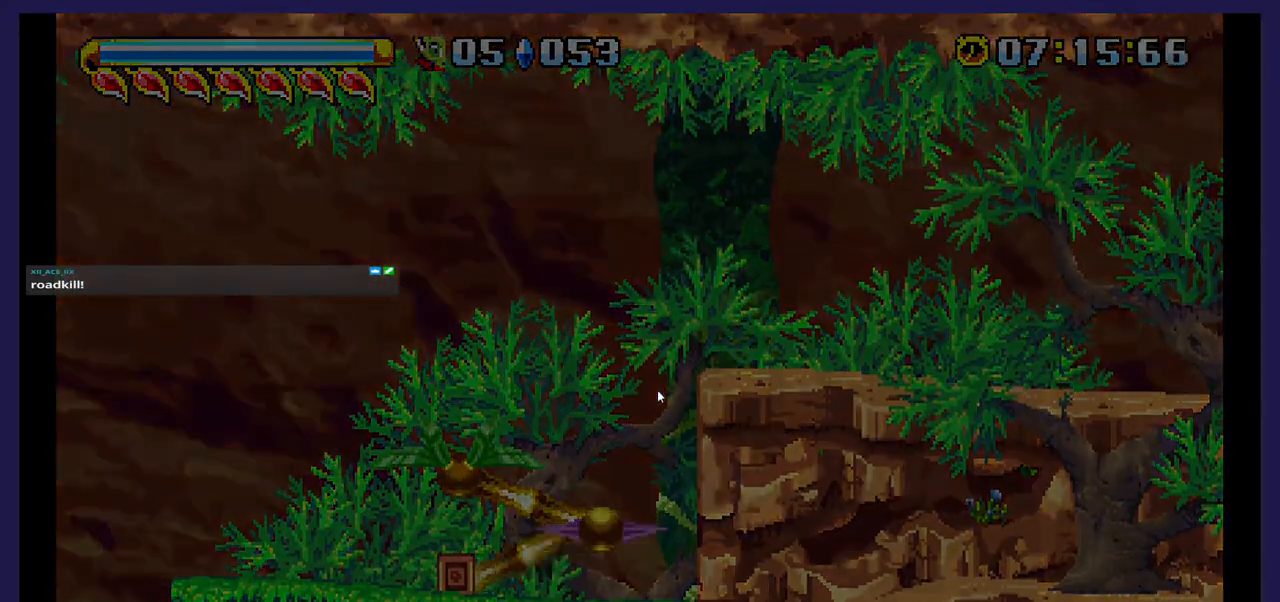
{"dt_ms": 500, "buttons": ["DPAD_RIGHT"], "events": []}
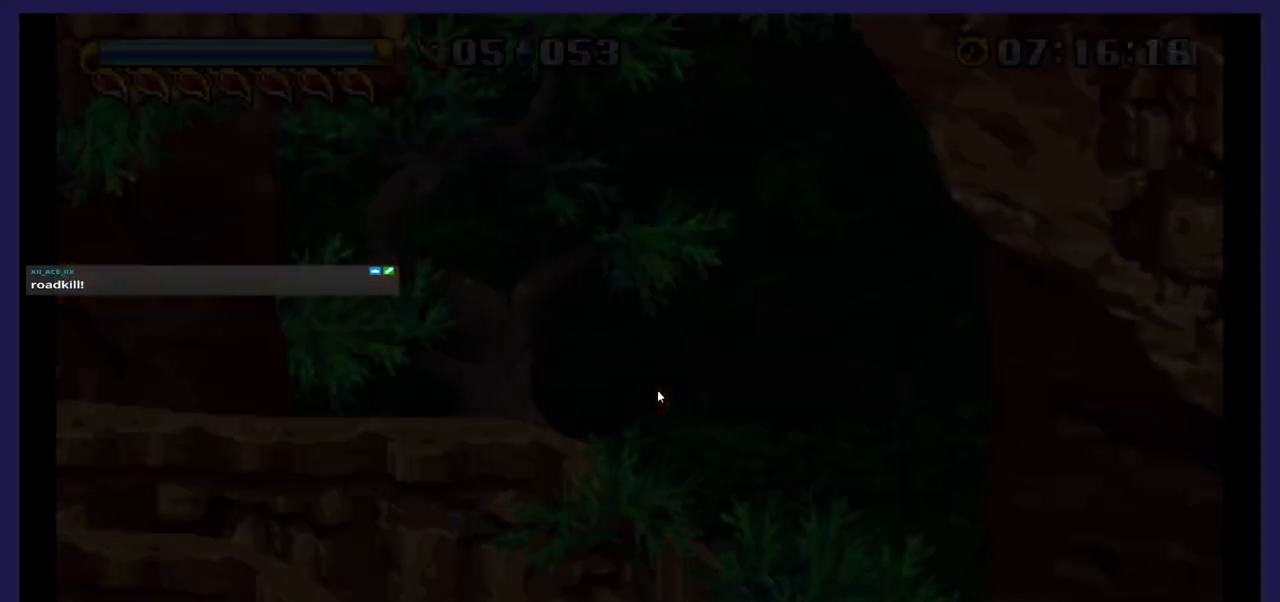
{"dt_ms": 500, "buttons": ["DPAD_RIGHT"], "events": []}
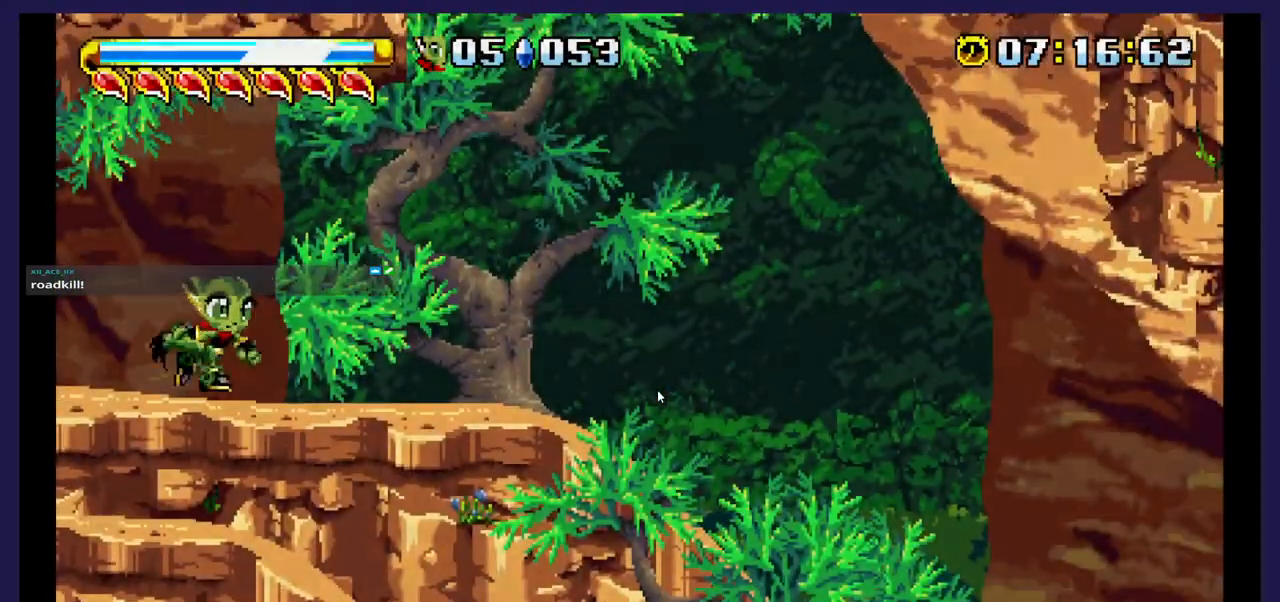
{"dt_ms": 500, "buttons": ["DPAD_RIGHT"], "events": []}
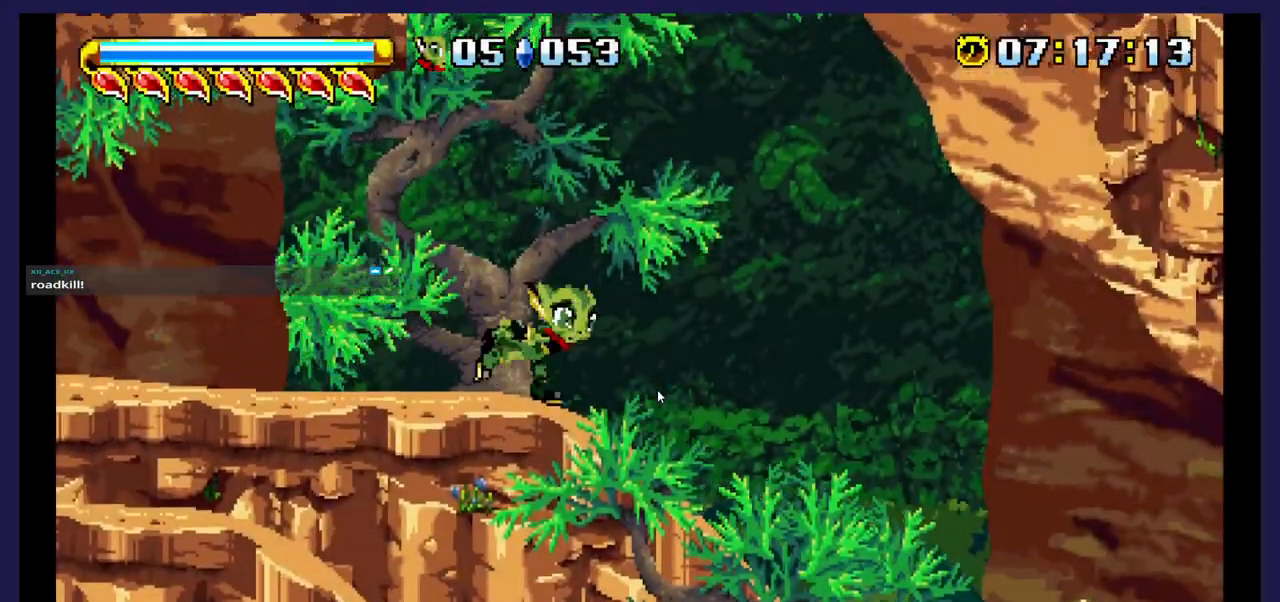
{"dt_ms": 500, "buttons": ["DPAD_RIGHT"], "events": [[200, "DPAD_DOWN", "down"], [350, "DPAD_DOWN", "up"]]}
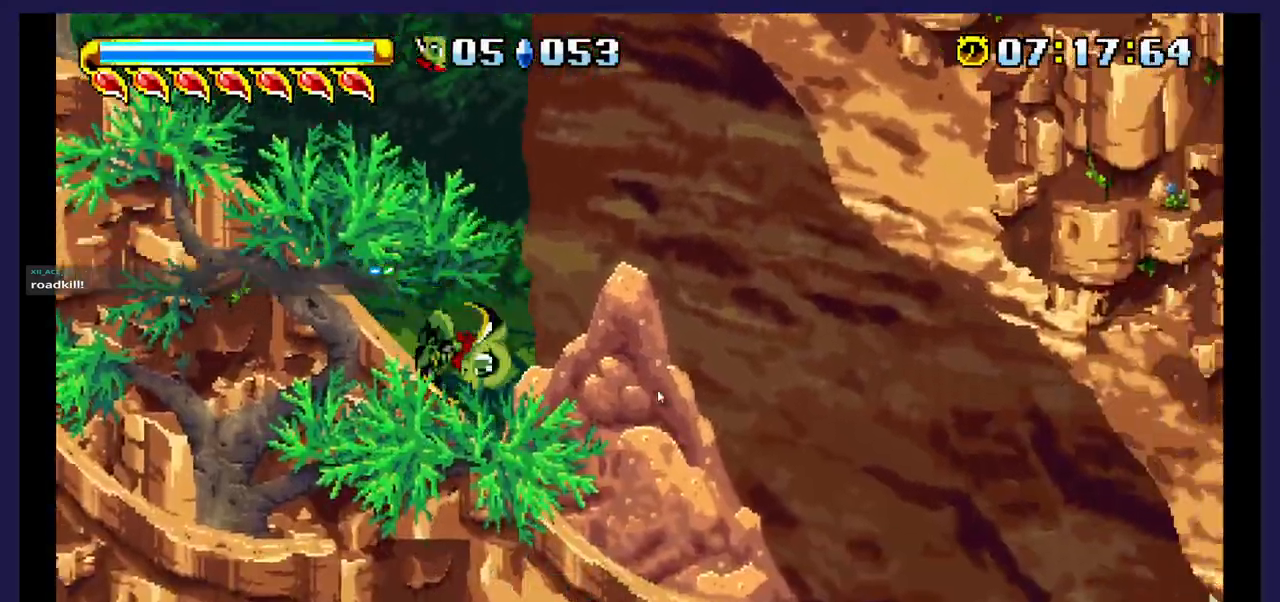
{"dt_ms": 500, "buttons": ["DPAD_RIGHT"], "events": []}
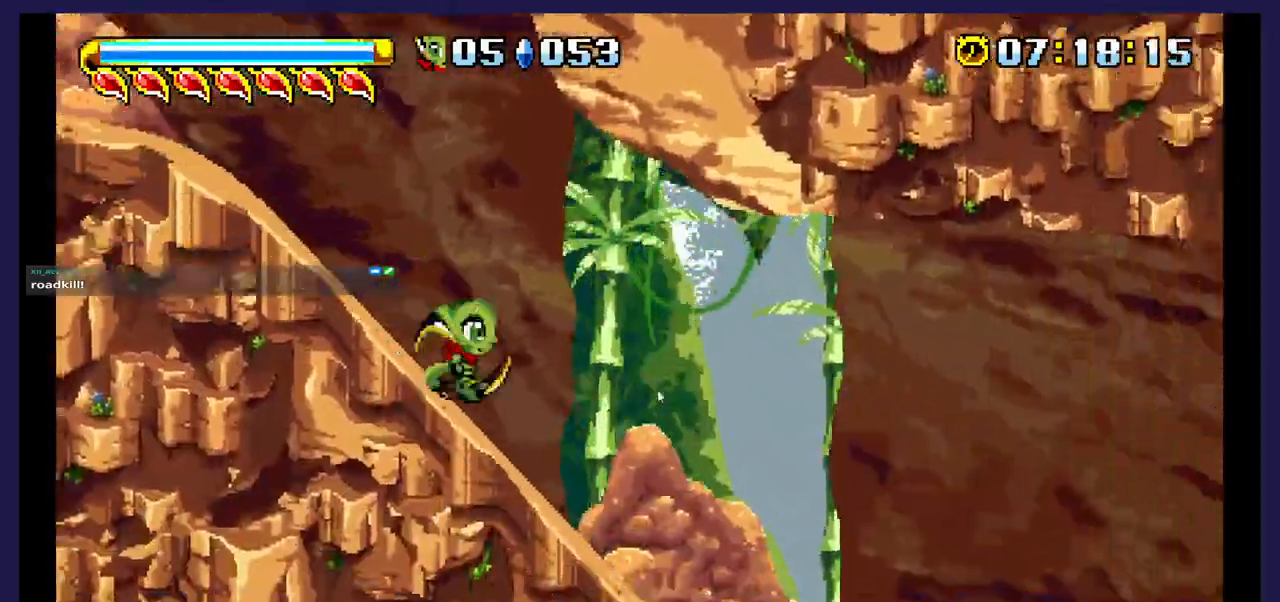
{"dt_ms": 500, "buttons": ["DPAD_RIGHT"], "events": []}
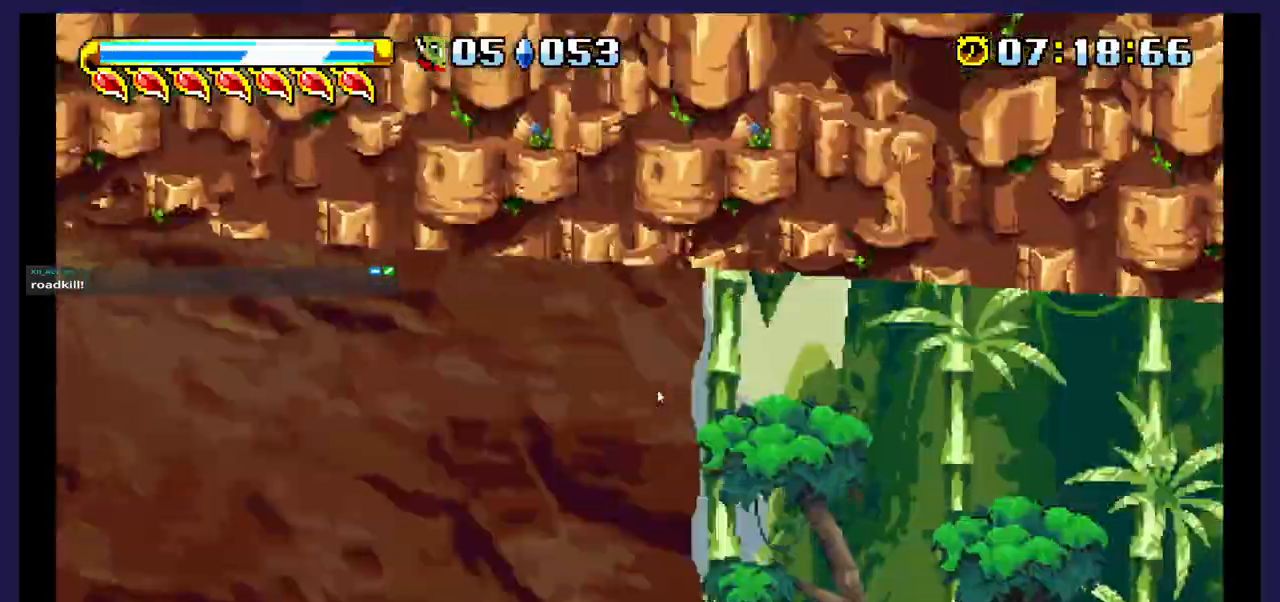
{"dt_ms": 500, "buttons": ["DPAD_RIGHT"], "events": []}
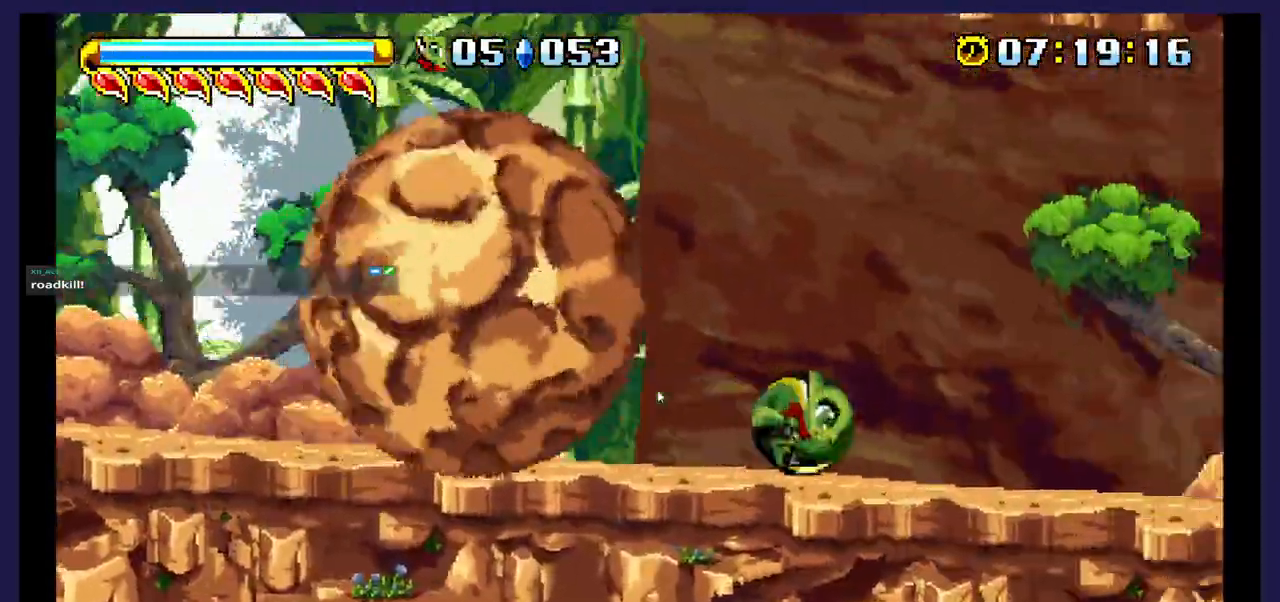
{"dt_ms": 500, "buttons": ["DPAD_RIGHT"], "events": []}
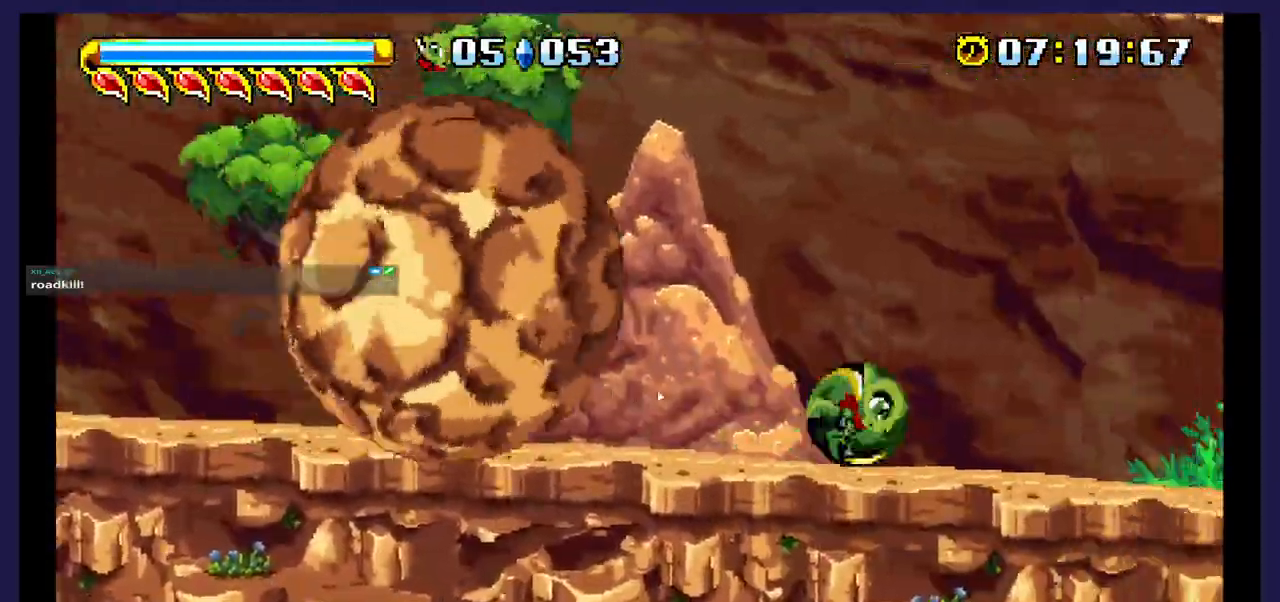
{"dt_ms": 500, "buttons": ["DPAD_RIGHT"], "events": []}
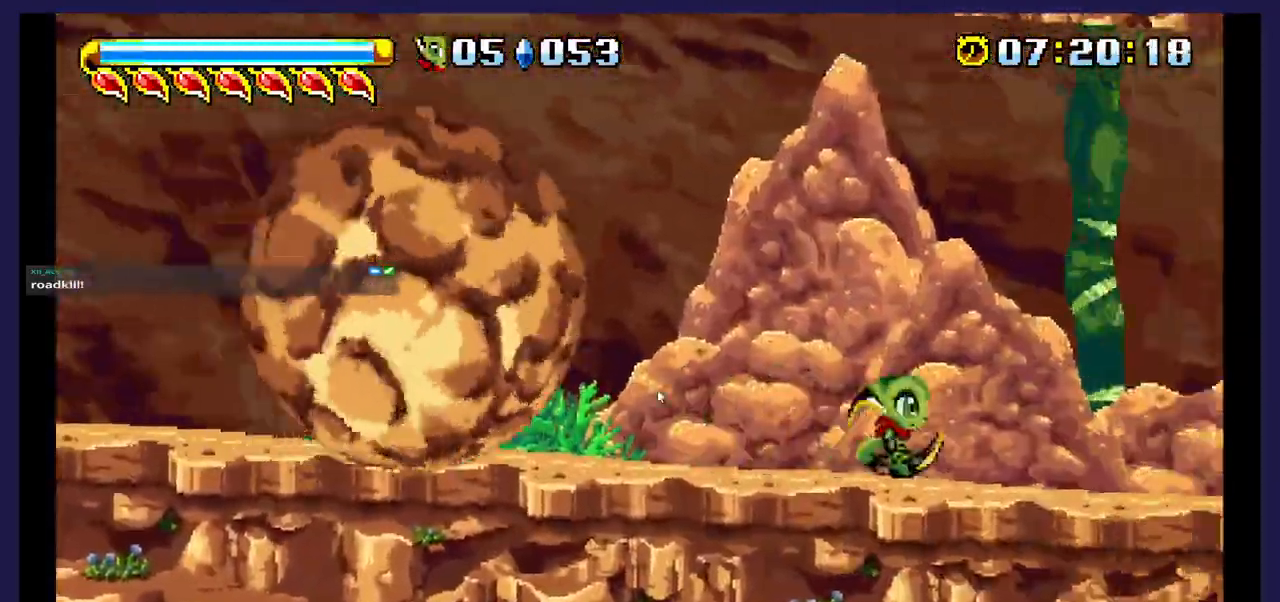
{"dt_ms": 500, "buttons": ["DPAD_RIGHT"], "events": []}
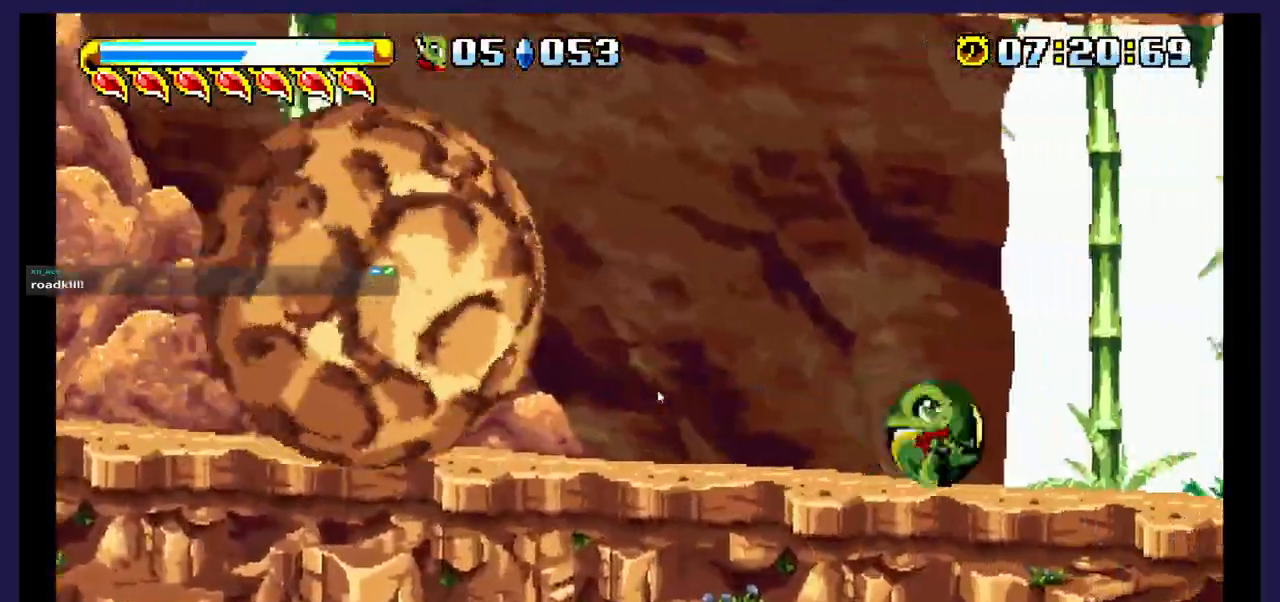
{"dt_ms": 500, "buttons": ["DPAD_RIGHT"], "events": []}
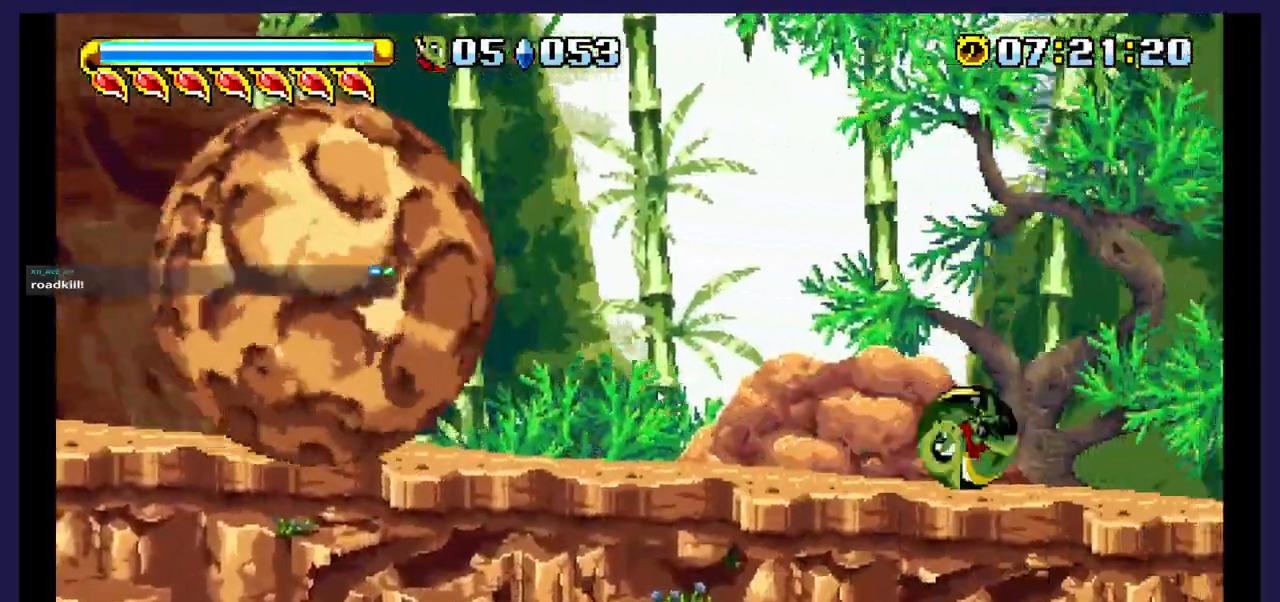
{"dt_ms": 500, "buttons": ["A", "DPAD_RIGHT"], "events": [[350, "A", "down"]]}
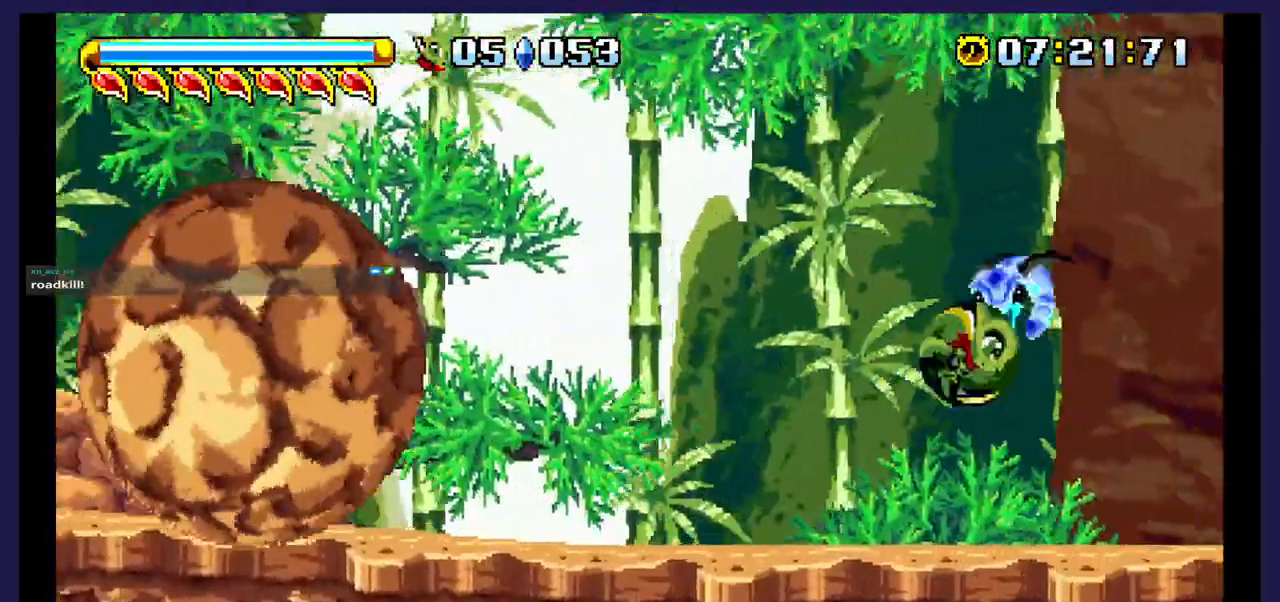
{"dt_ms": 500, "buttons": ["DPAD_RIGHT"], "events": [[67, "A", "up"]]}
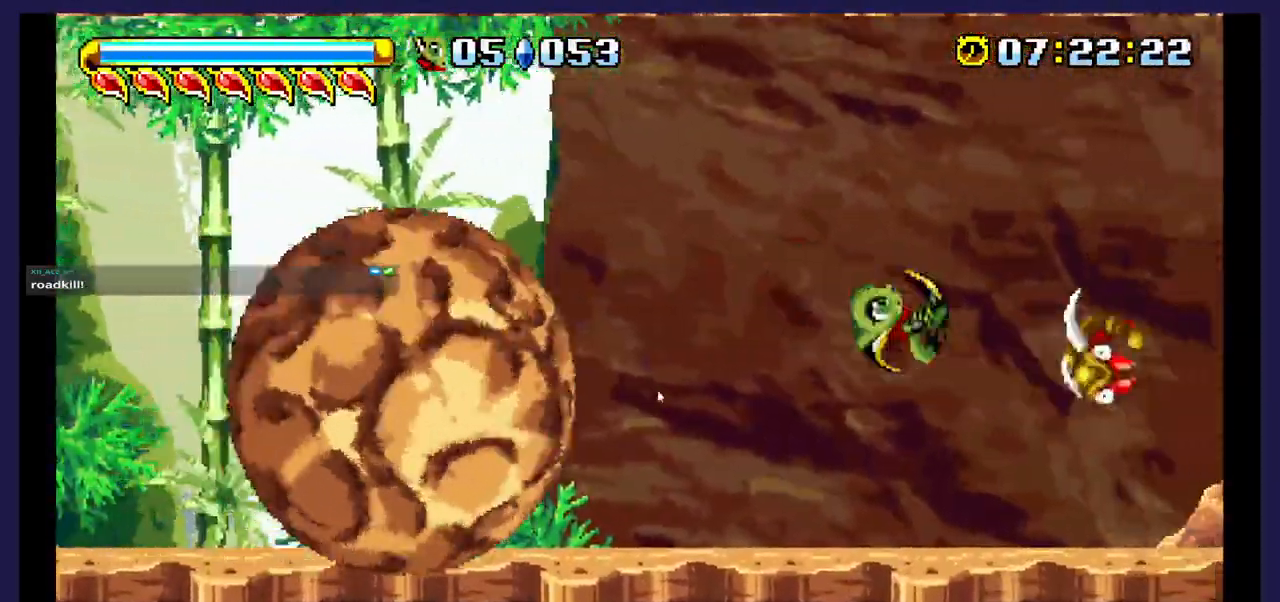
{"dt_ms": 500, "buttons": ["DPAD_RIGHT"], "events": []}
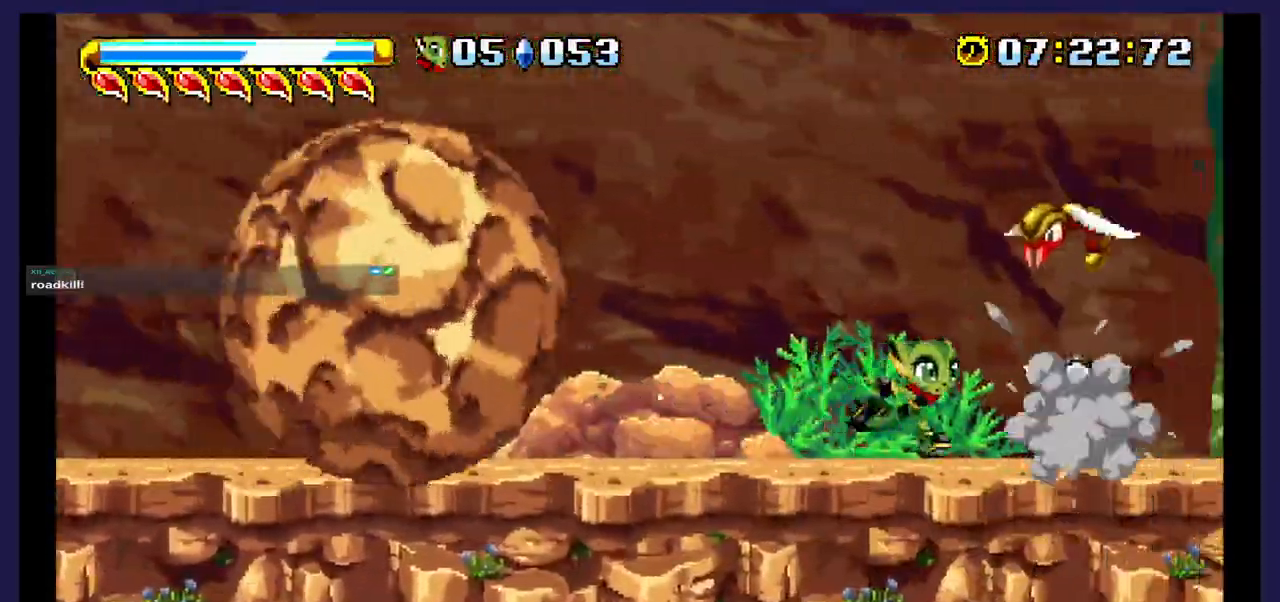
{"dt_ms": 500, "buttons": ["A", "DPAD_RIGHT"], "events": [[133, "A", "down"]]}
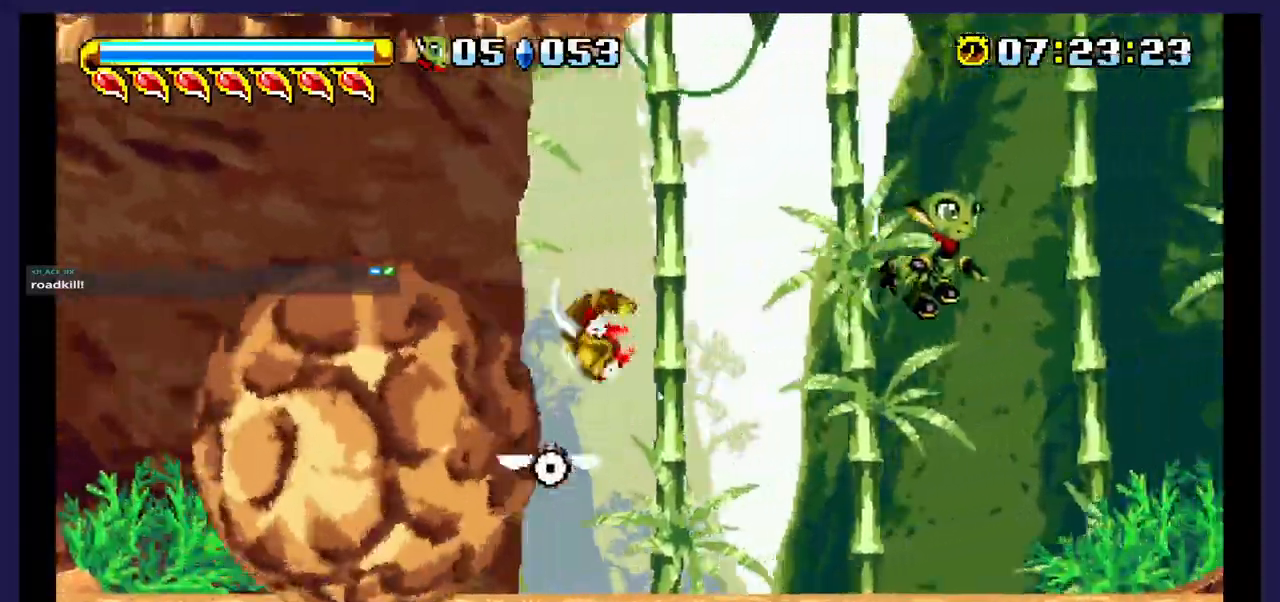
{"dt_ms": 500, "buttons": ["DPAD_RIGHT"], "events": [[267, "A", "up"]]}
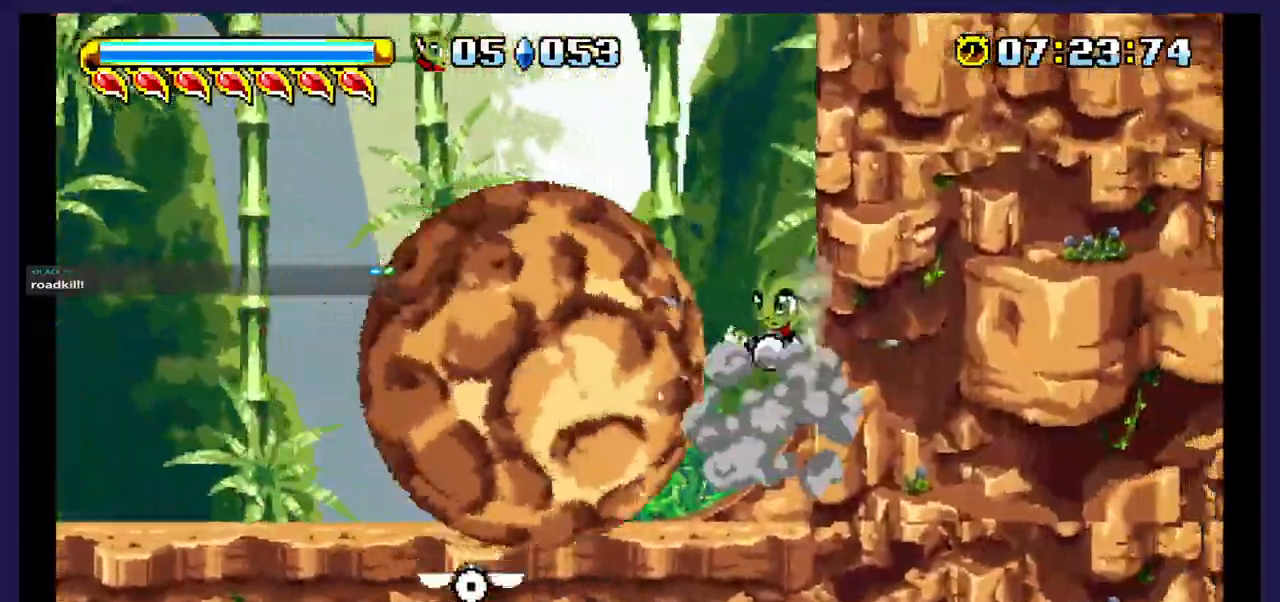
{"dt_ms": 500, "buttons": ["DPAD_RIGHT"], "events": [[67, "A", "down"], [267, "A", "up"]]}
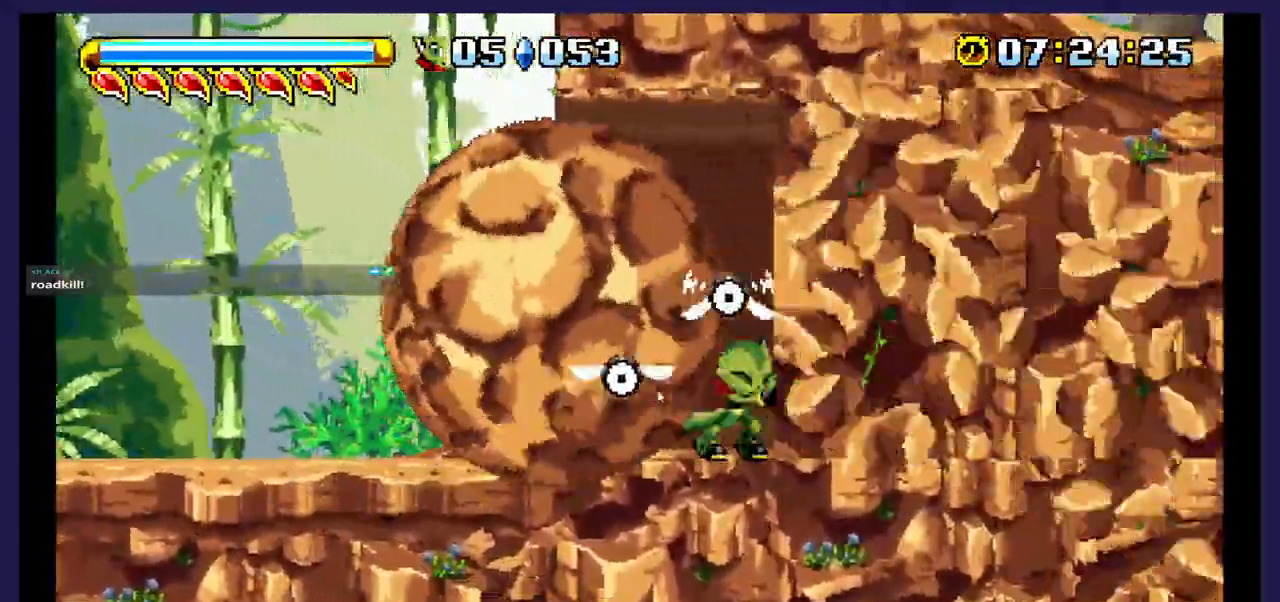
{"dt_ms": 500, "buttons": ["DPAD_RIGHT"], "events": [[217, "A", "down"], [433, "A", "up"]]}
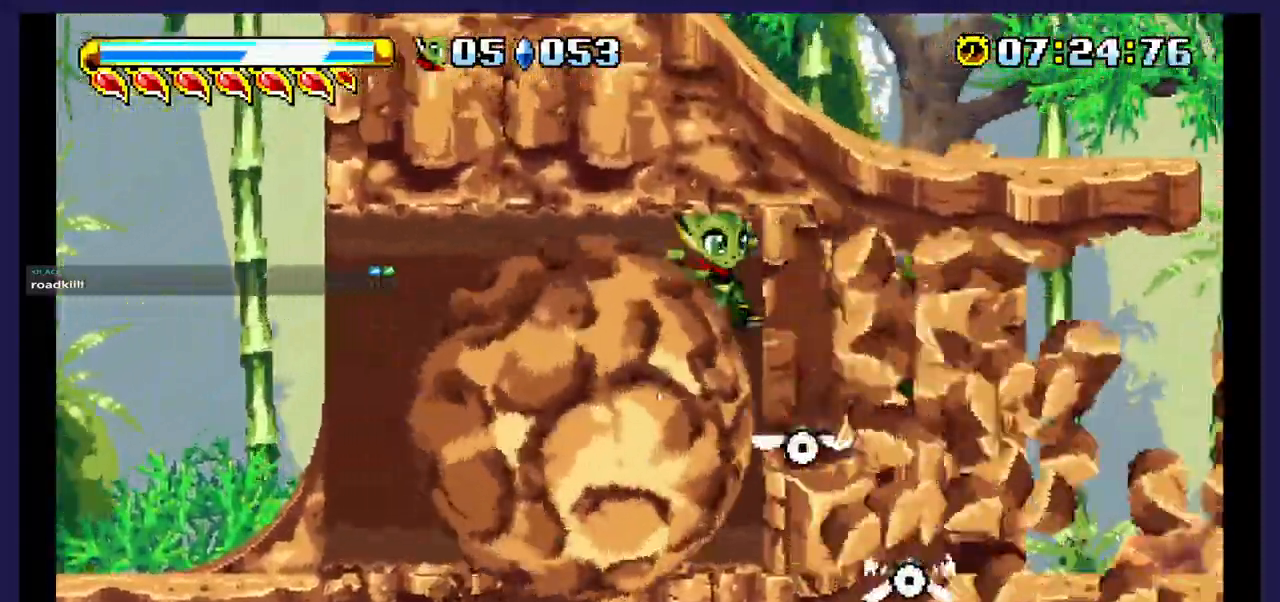
{"dt_ms": 500, "buttons": ["DPAD_RIGHT"], "events": [[133, "B", "down"], [300, "B", "up"]]}
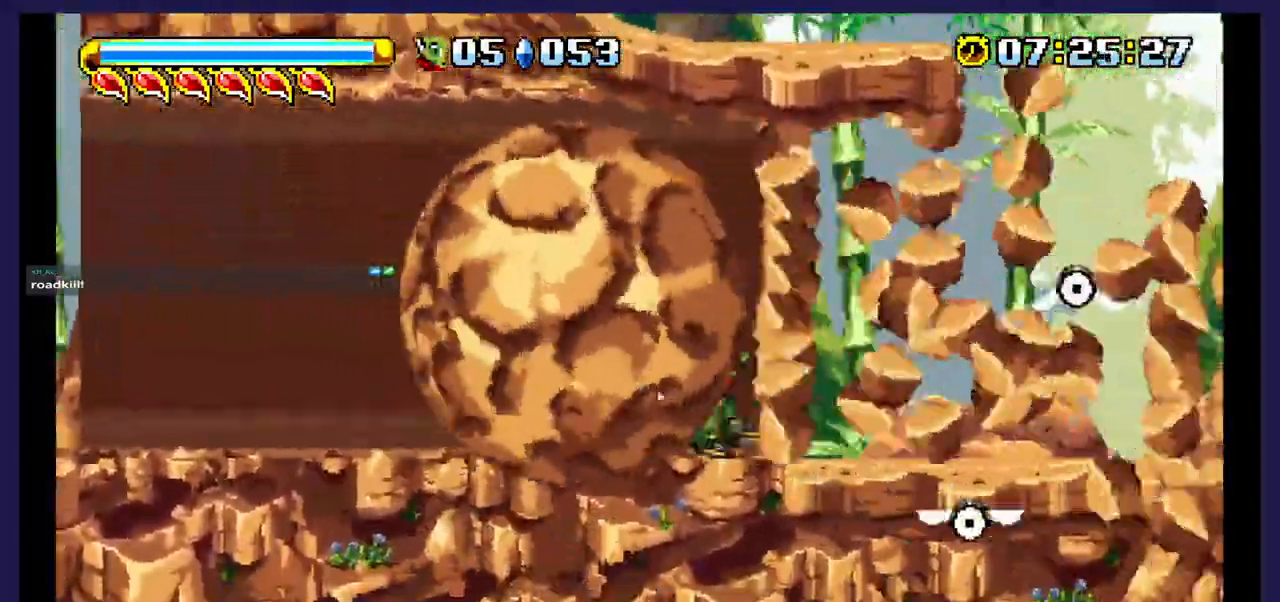
{"dt_ms": 500, "buttons": ["DPAD_RIGHT"], "events": []}
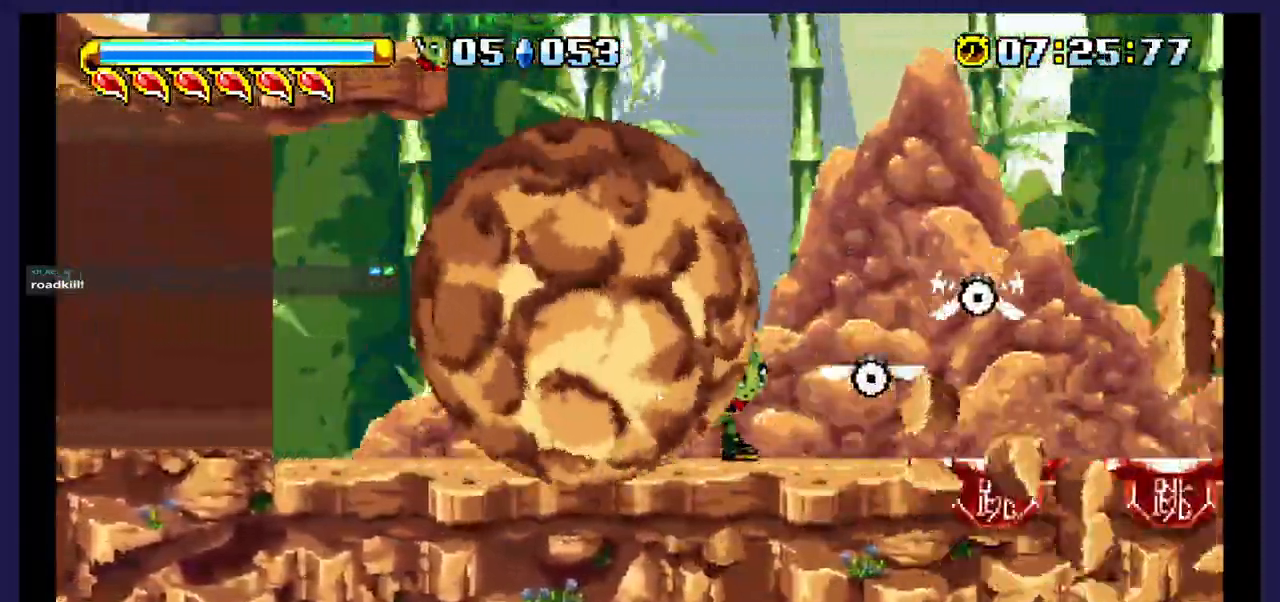
{"dt_ms": 500, "buttons": ["A", "DPAD_RIGHT"], "events": [[483, "A", "down"]]}
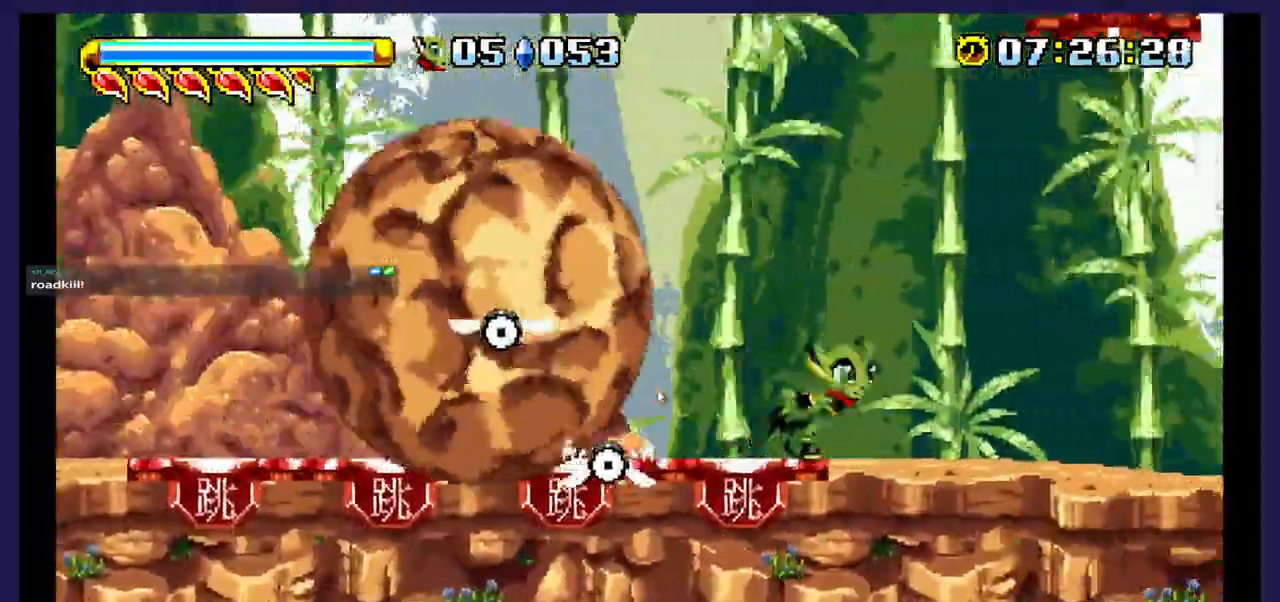
{"dt_ms": 500, "buttons": ["DPAD_RIGHT"], "events": [[150, "A", "up"]]}
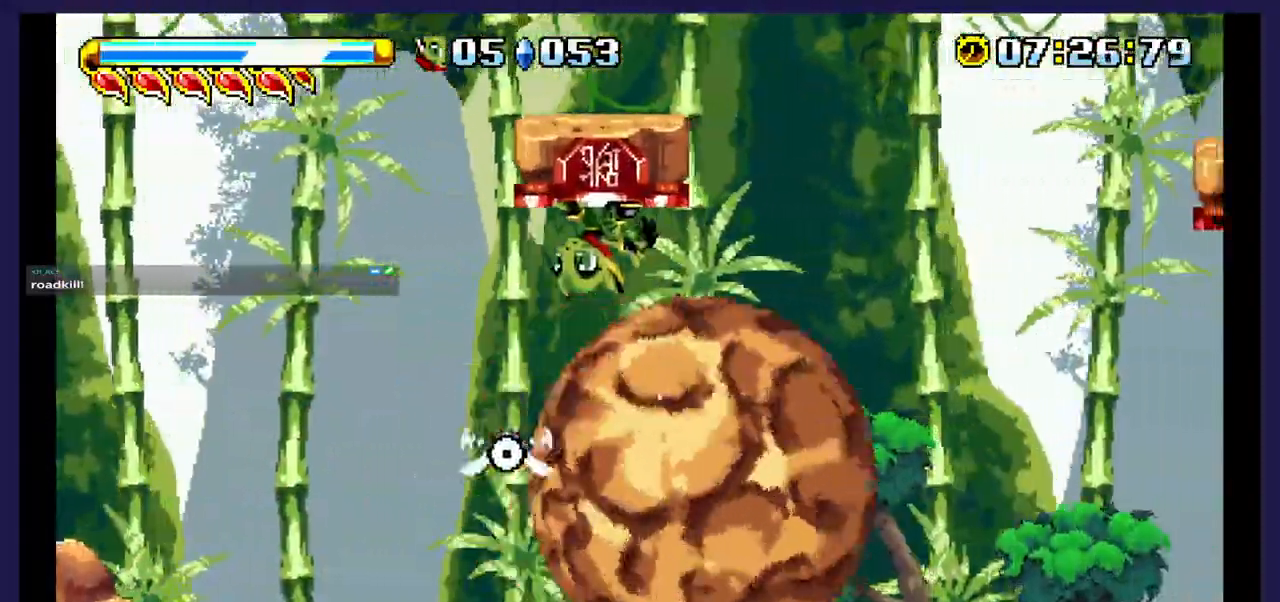
{"dt_ms": 500, "buttons": ["DPAD_UP", "DPAD_RIGHT"], "events": [[167, "A", "down"], [200, "DPAD_RIGHT", "up"], [217, "DPAD_UP", "down"], [467, "A", "up"], [500, "DPAD_RIGHT", "down"]]}
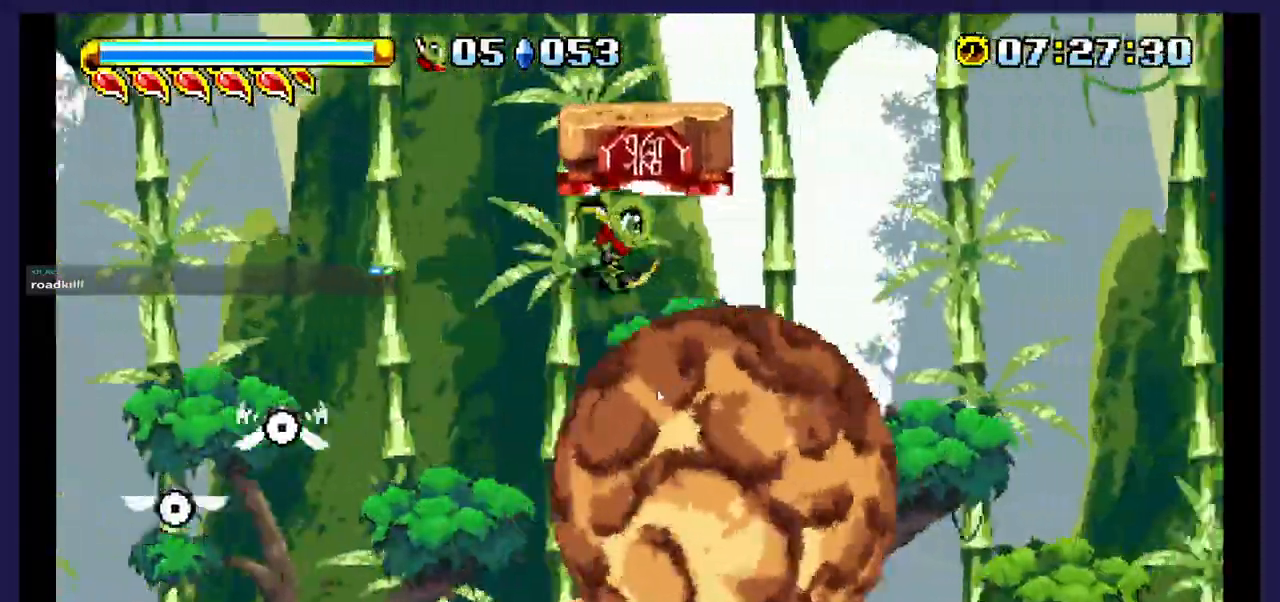
{"dt_ms": 500, "buttons": ["A", "DPAD_RIGHT"], "events": [[417, "A", "down"], [433, "DPAD_UP", "up"]]}
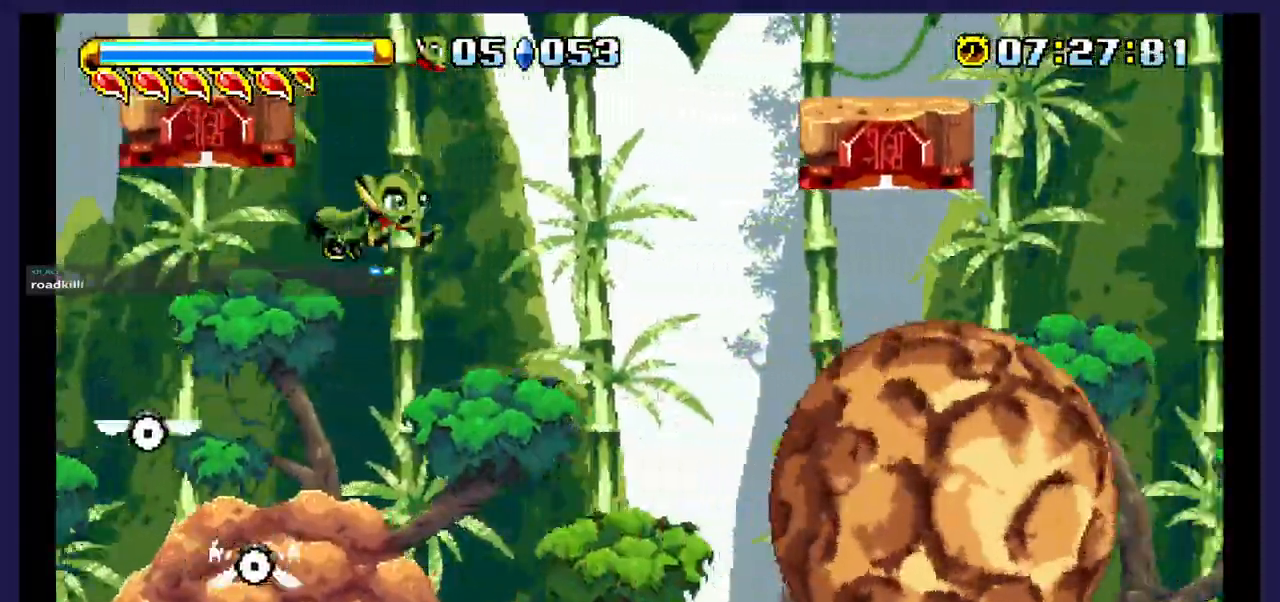
{"dt_ms": 500, "buttons": ["DPAD_UP", "DPAD_RIGHT"], "events": [[100, "A", "up"], [300, "DPAD_UP", "down"], [383, "DPAD_RIGHT", "up"], [483, "DPAD_RIGHT", "down"]]}
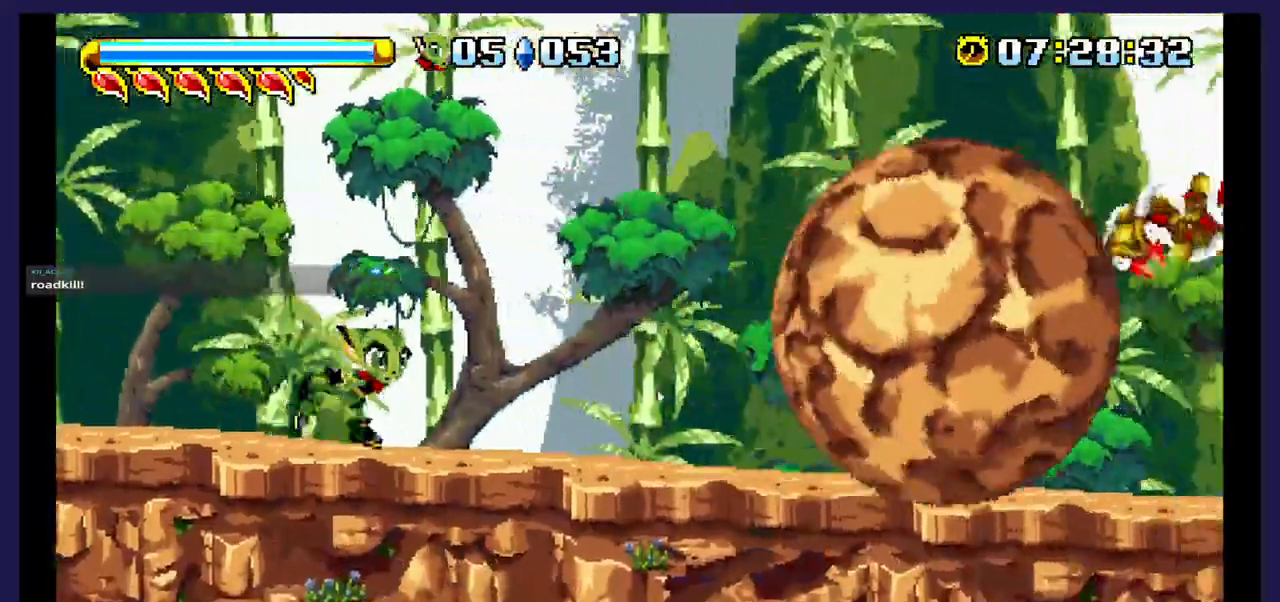
{"dt_ms": 500, "buttons": ["DPAD_RIGHT"], "events": [[117, "DPAD_UP", "up"]]}
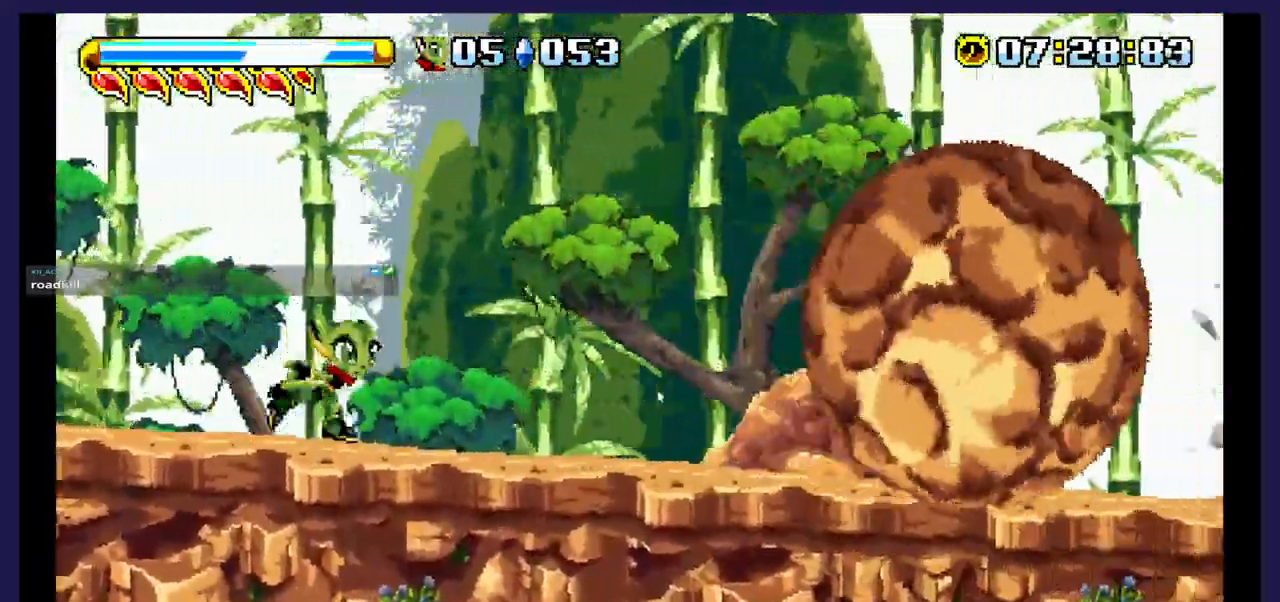
{"dt_ms": 1000, "buttons": ["DPAD_LEFT"]}
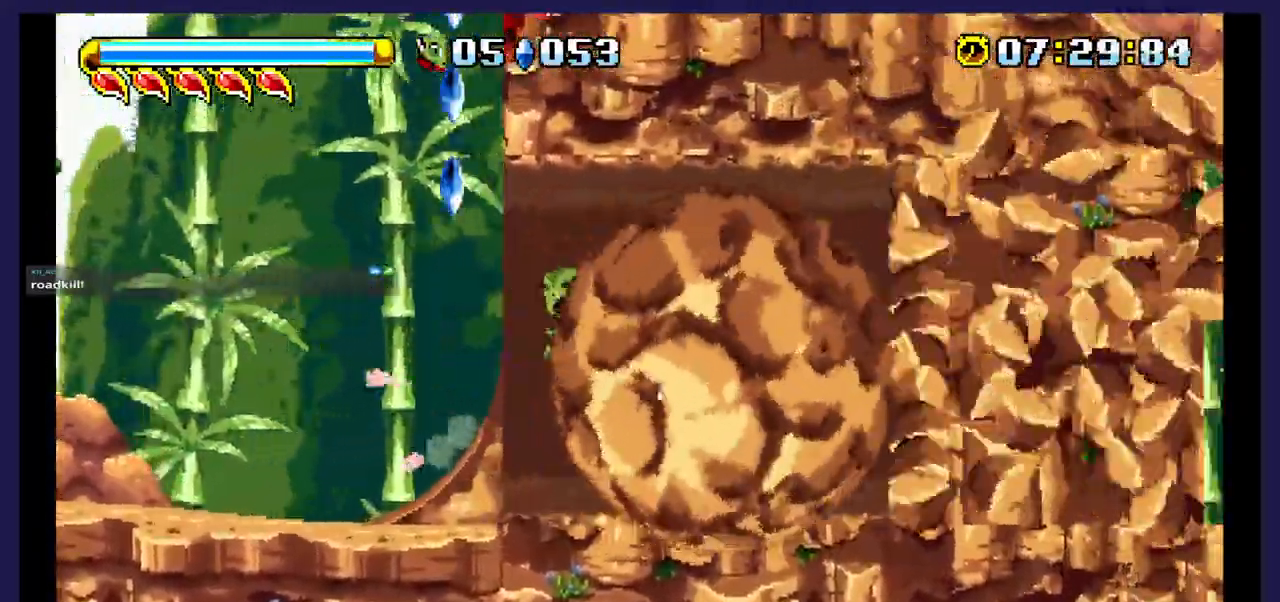
{"dt_ms": 500, "buttons": ["X", "DPAD_LEFT"], "events": [[133, "DPAD_LEFT", "up"], [450, "DPAD_LEFT", "down"], [500, "X", "down"]]}